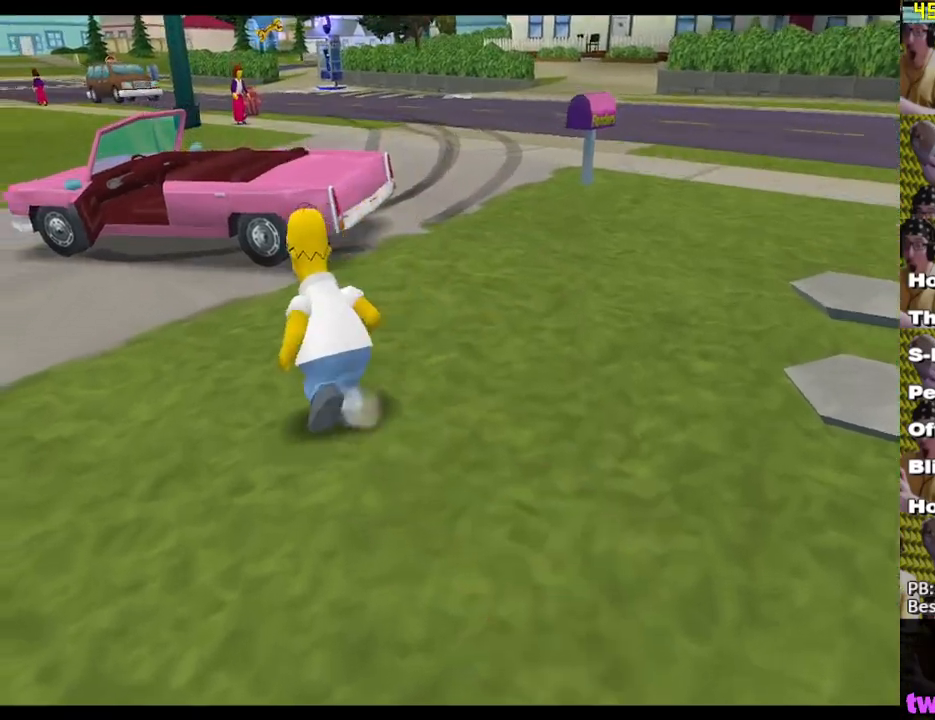
Gameplay with a controller (Xbox layout); each line is a JSON object with the inputs held at the frame after it. "events" lists button and stick changes between this image and that frame as [ms after this image, input, new state], when the widget could be followed in between.
{"buttons": ["X"], "left_stick": "up", "right_stick": "center", "events": [[50, "A", "up"], [317, "A", "down"], [483, "A", "up"]]}
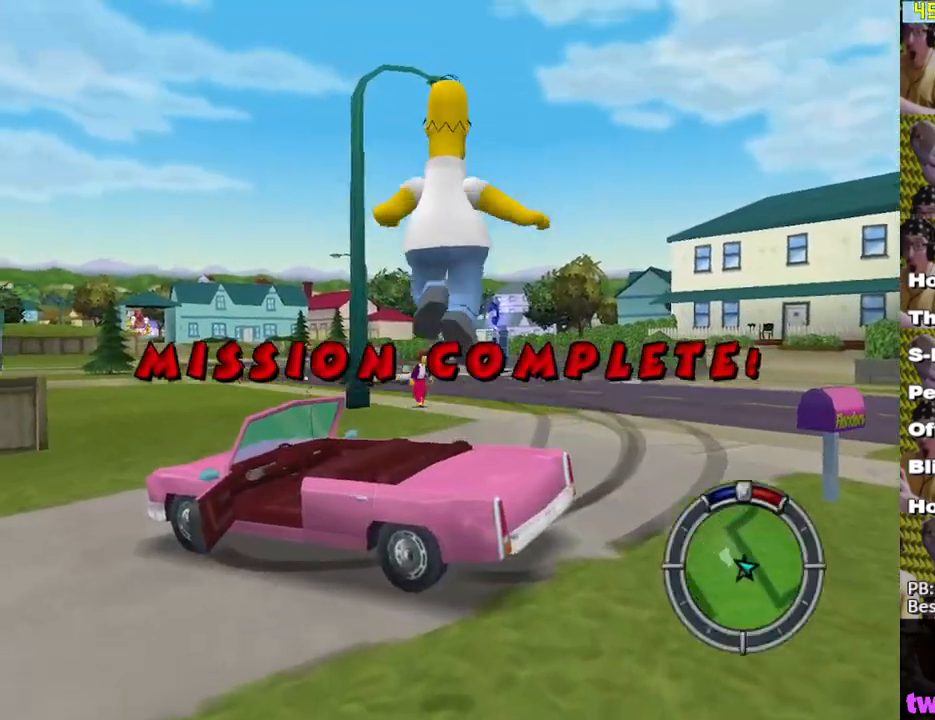
{"buttons": [], "left_stick": "up-left", "right_stick": "center", "events": [[17, "X", "up"], [367, "left_stick", "up-left"]]}
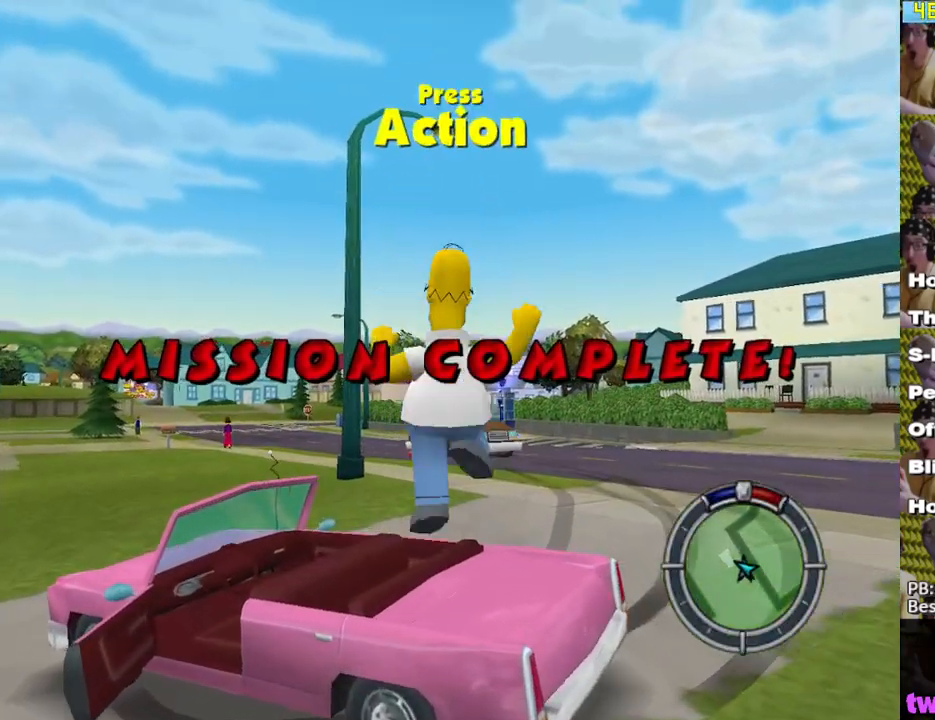
{"buttons": ["X"], "left_stick": "center", "right_stick": "center", "events": [[67, "Y", "down"], [167, "Y", "up"], [217, "L2", "down"], [217, "X", "down"], [317, "left_stick", "center"], [383, "L2", "up"]]}
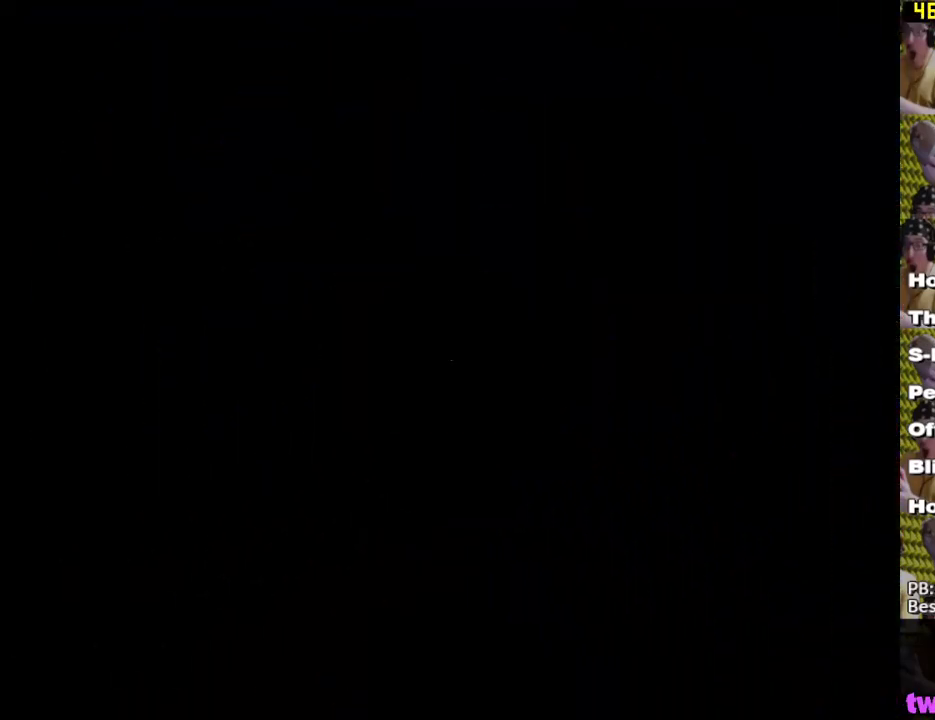
{"buttons": ["X"], "left_stick": "right", "right_stick": "center", "events": [[267, "left_stick", "right"]]}
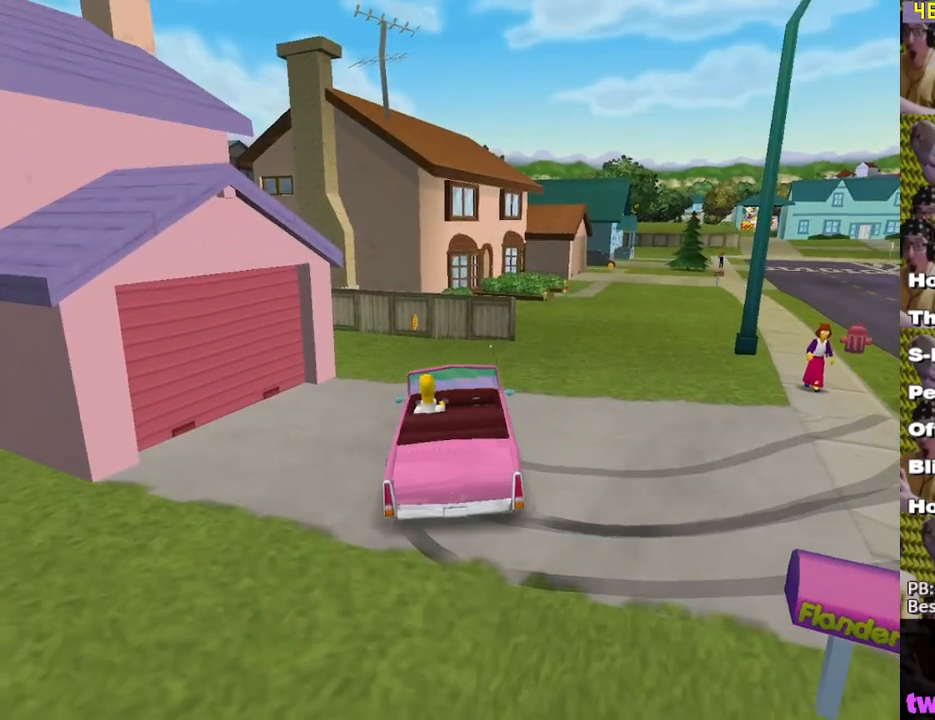
{"buttons": ["X"], "left_stick": "center", "right_stick": "center", "events": [[133, "left_stick", "center"]]}
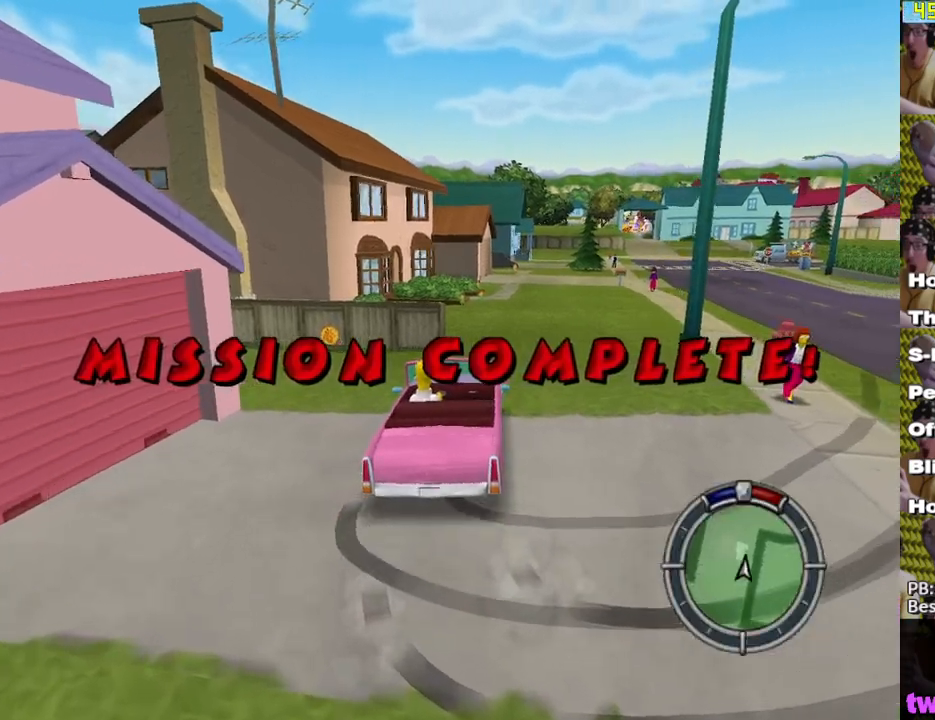
{"buttons": ["X"], "left_stick": "center", "right_stick": "center", "events": [[183, "left_stick", "right"], [267, "left_stick", "center"]]}
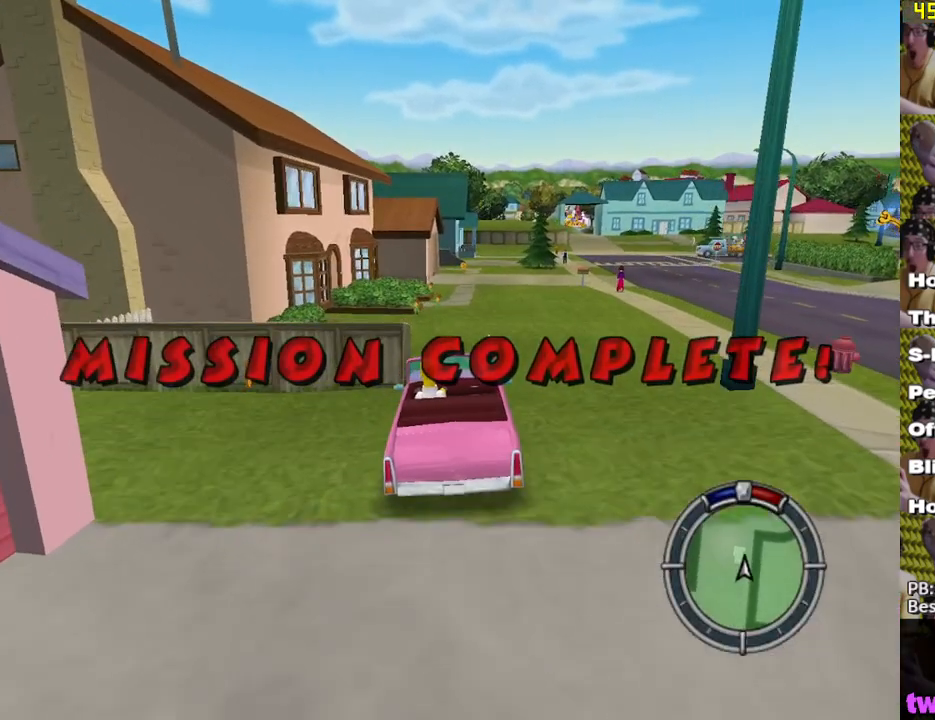
{"buttons": ["X"], "left_stick": "left", "right_stick": "center", "events": [[467, "left_stick", "left"]]}
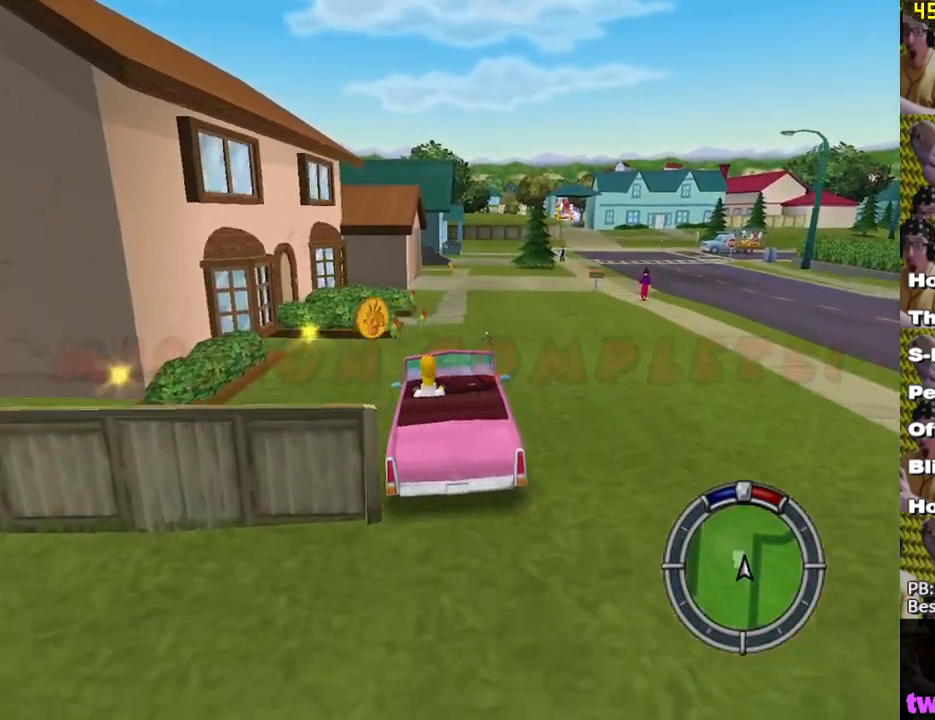
{"buttons": ["A", "Y", "L2"], "left_stick": "center", "right_stick": "center", "events": [[17, "left_stick", "center"], [183, "X", "up"], [233, "L2", "down"], [267, "Y", "down"], [283, "A", "down"]]}
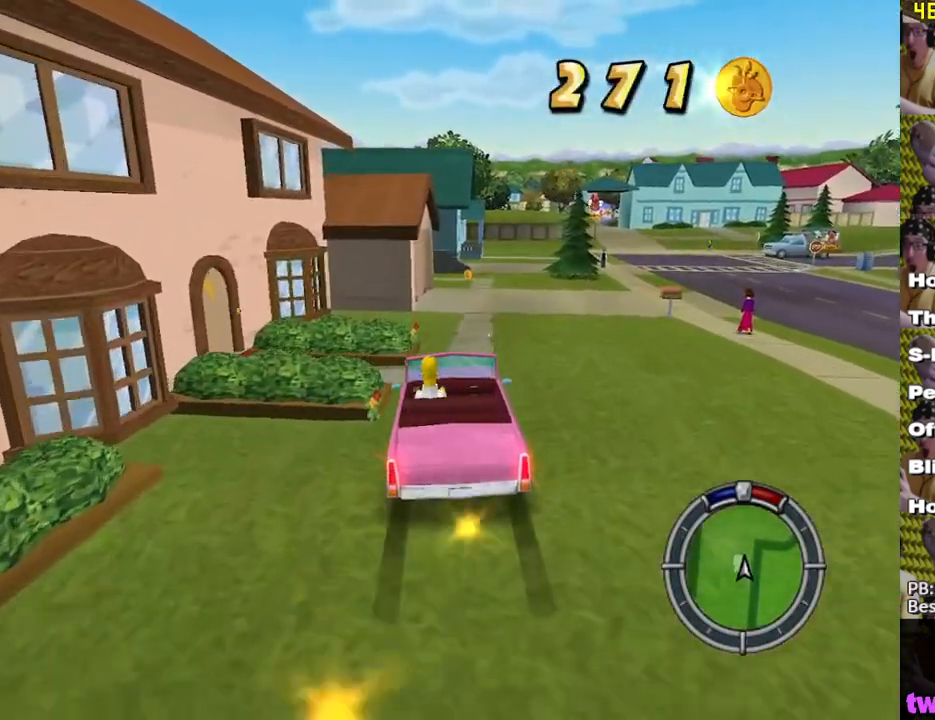
{"buttons": ["A", "Y", "L2"], "left_stick": "center", "right_stick": "center", "events": []}
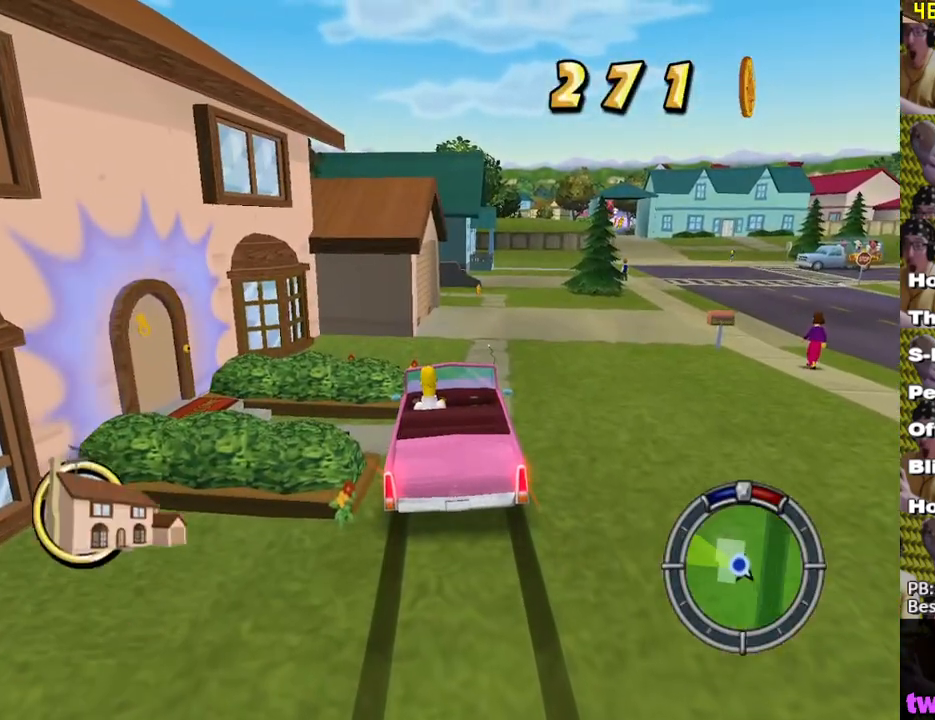
{"buttons": [], "left_stick": "up-left", "right_stick": "center", "events": [[50, "A", "up"], [67, "Y", "up"], [83, "L2", "up"], [417, "left_stick", "up-left"]]}
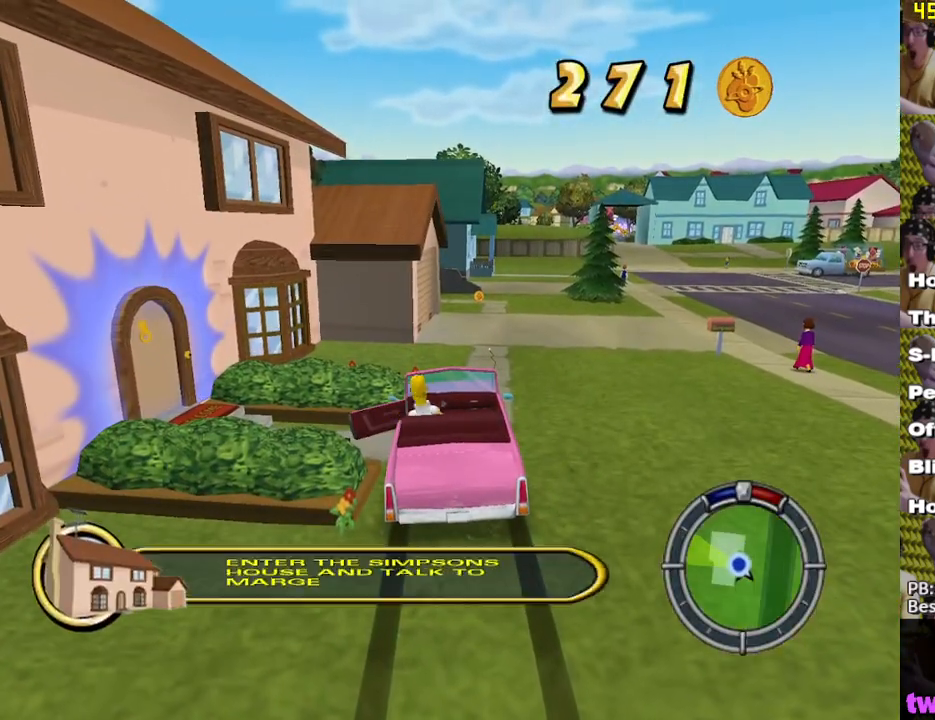
{"buttons": ["X"], "left_stick": "up-left", "right_stick": "center", "events": [[450, "X", "down"]]}
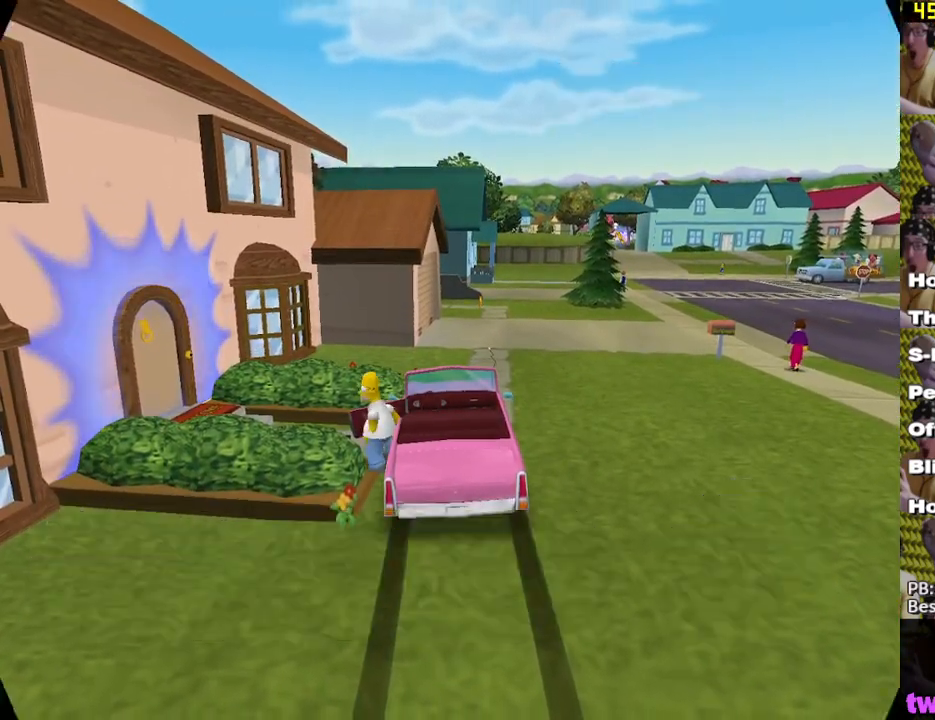
{"buttons": ["X"], "left_stick": "left", "right_stick": "center", "events": [[100, "left_stick", "left"], [250, "left_stick", "up-left"], [433, "left_stick", "left"]]}
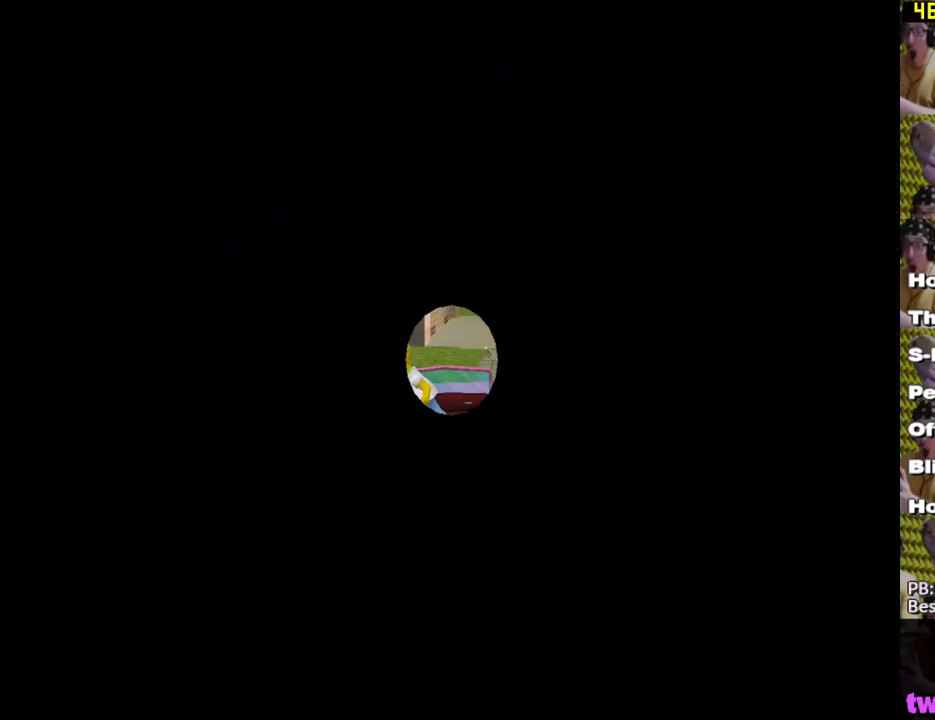
{"buttons": ["X"], "left_stick": "right", "right_stick": "center", "events": [[300, "A", "down"], [350, "left_stick", "up-right"], [417, "A", "up"], [417, "left_stick", "right"]]}
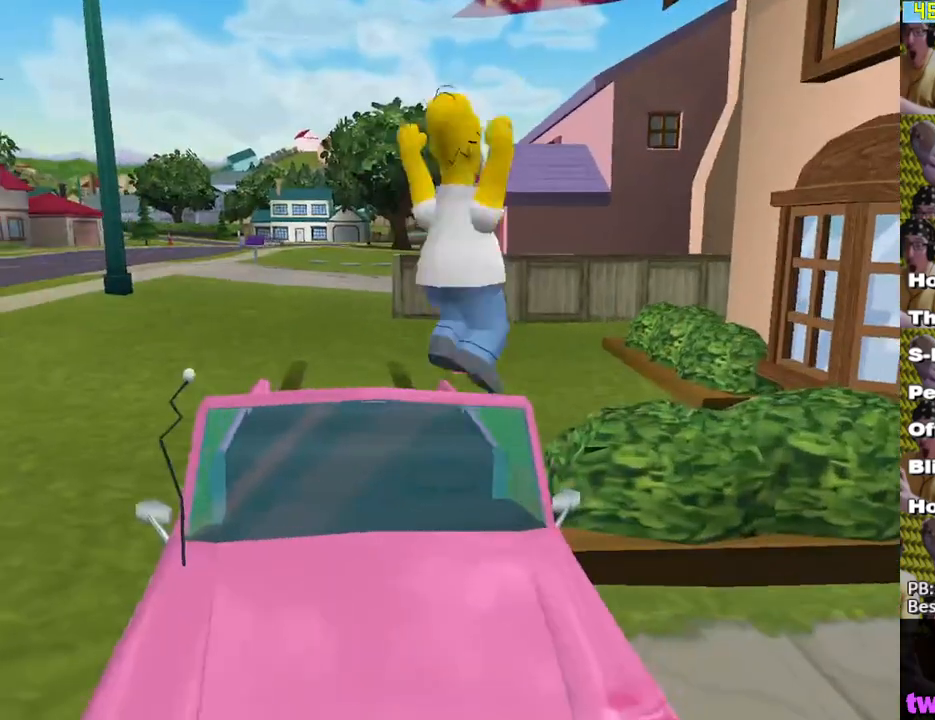
{"buttons": ["X"], "left_stick": "down-right", "right_stick": "center", "events": [[33, "left_stick", "down-right"]]}
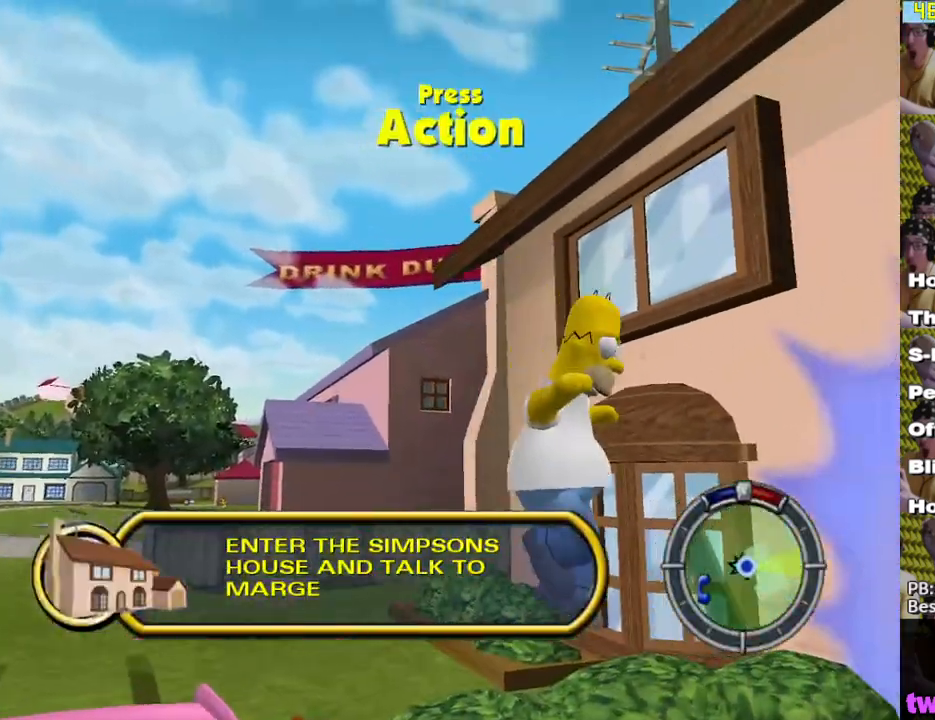
{"buttons": [], "left_stick": "up-right", "right_stick": "center", "events": [[100, "left_stick", "up-right"], [350, "Y", "down"], [467, "X", "up"], [483, "Y", "up"]]}
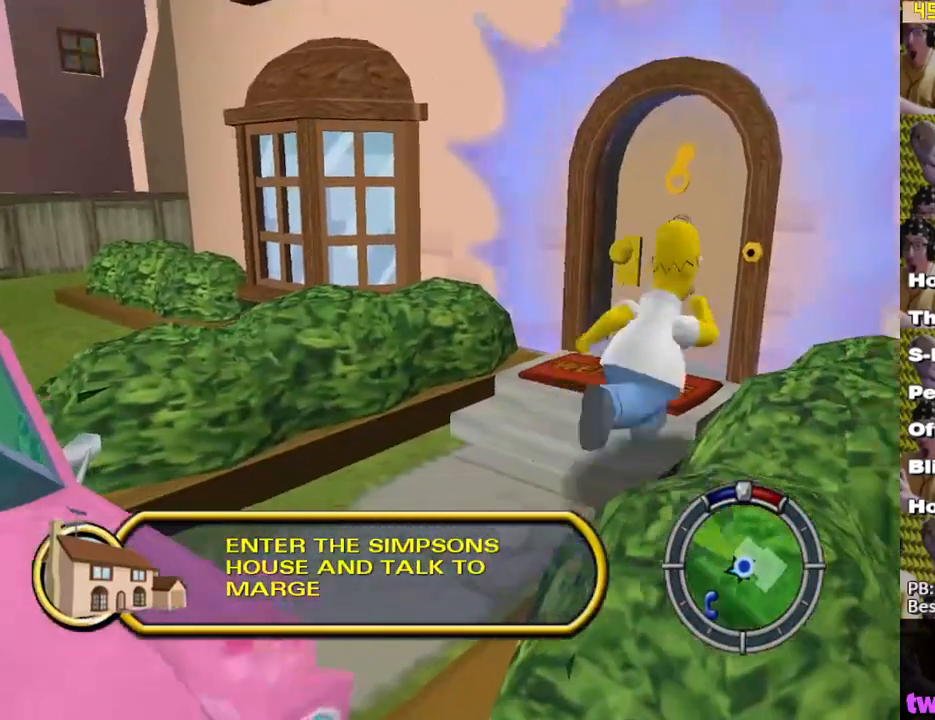
{"buttons": [], "left_stick": "center", "right_stick": "center", "events": [[50, "Y", "down"], [133, "Y", "up"], [133, "left_stick", "up"], [183, "Y", "down"], [267, "Y", "up"], [300, "left_stick", "center"]]}
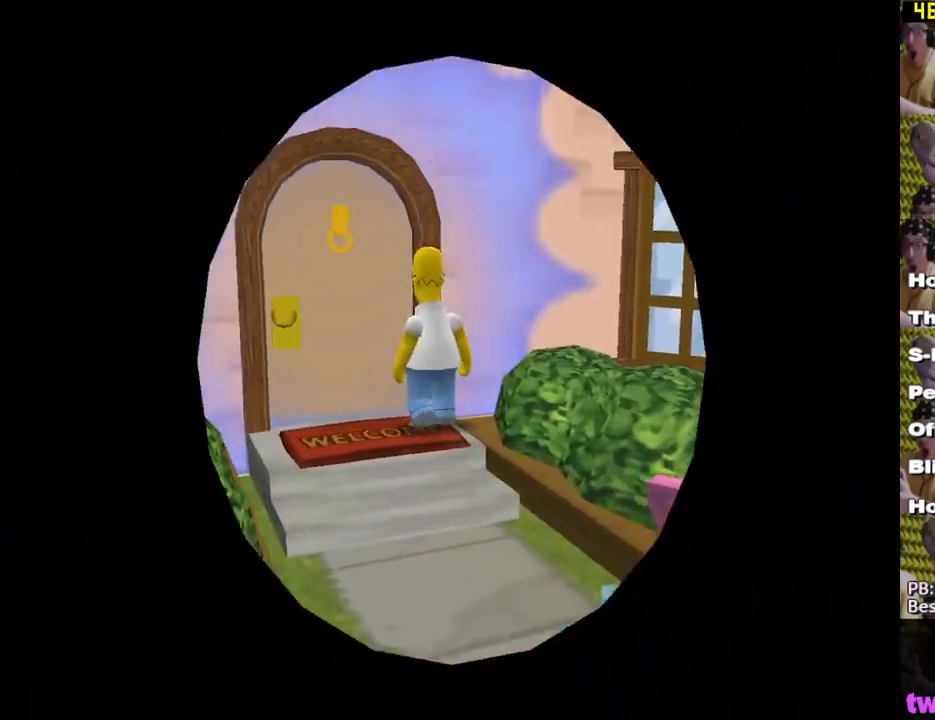
{"buttons": [], "left_stick": "center", "right_stick": "center", "events": []}
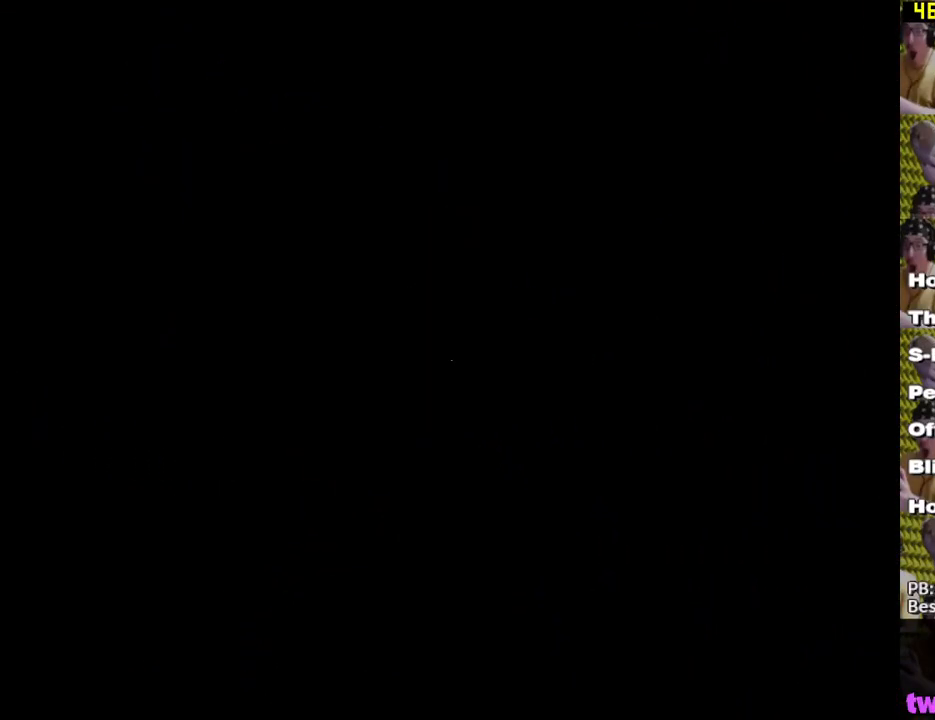
{"buttons": [], "left_stick": "center", "right_stick": "center", "events": []}
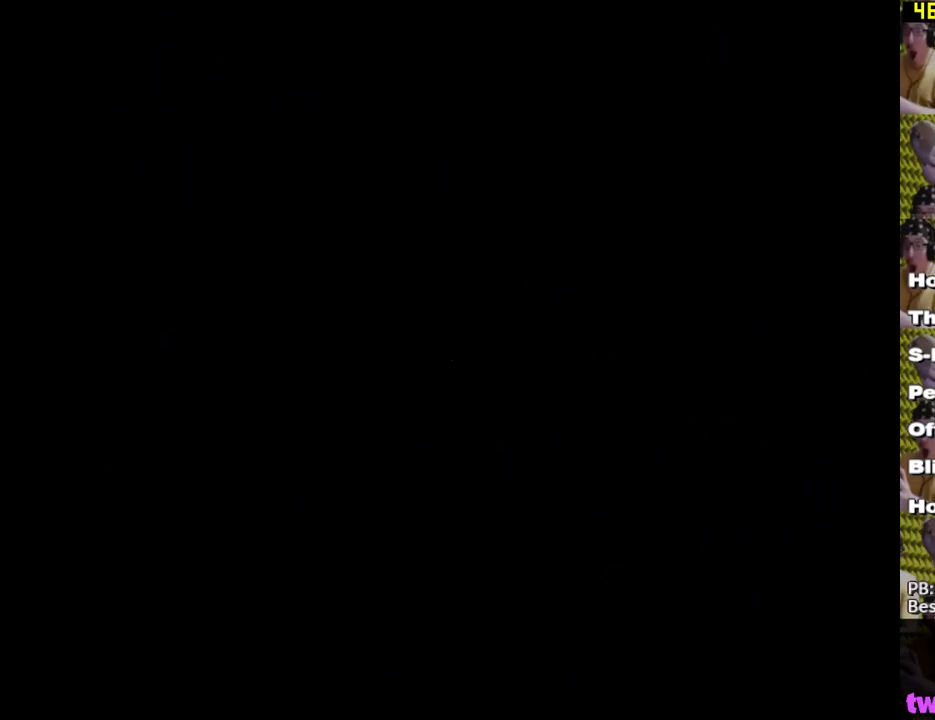
{"buttons": [], "left_stick": "center", "right_stick": "center", "events": []}
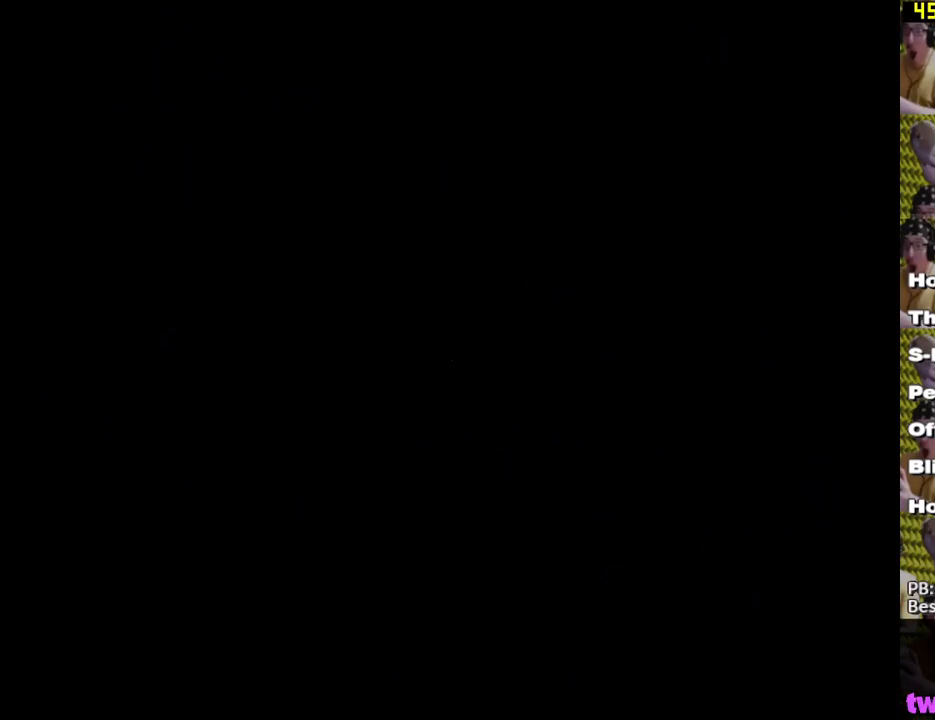
{"buttons": [], "left_stick": "up-left", "right_stick": "center", "events": [[417, "left_stick", "up-left"]]}
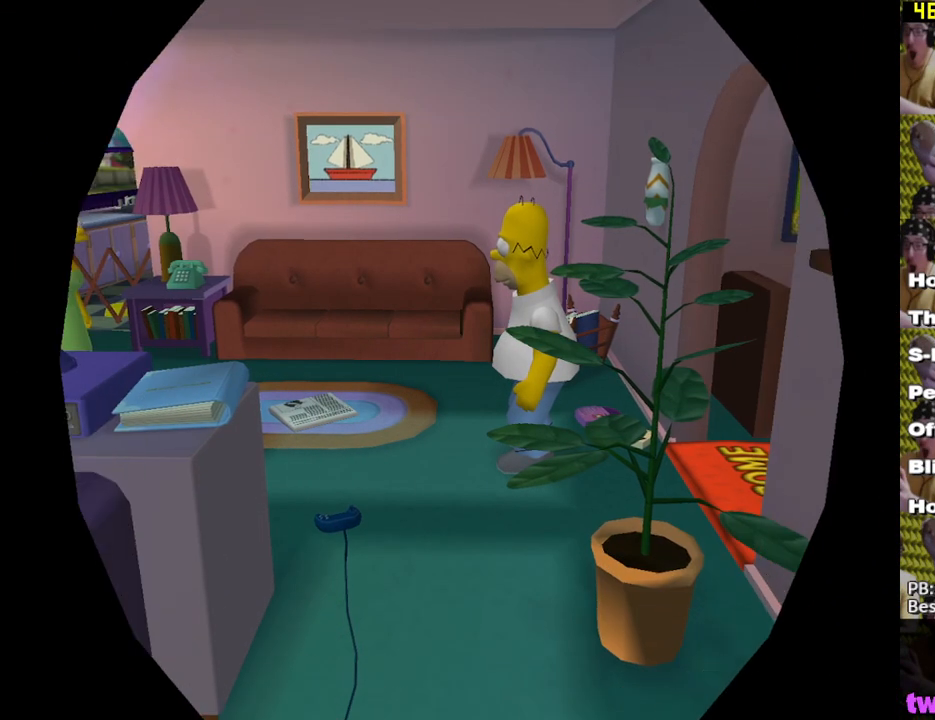
{"buttons": [], "left_stick": "left", "right_stick": "center", "events": [[83, "left_stick", "left"]]}
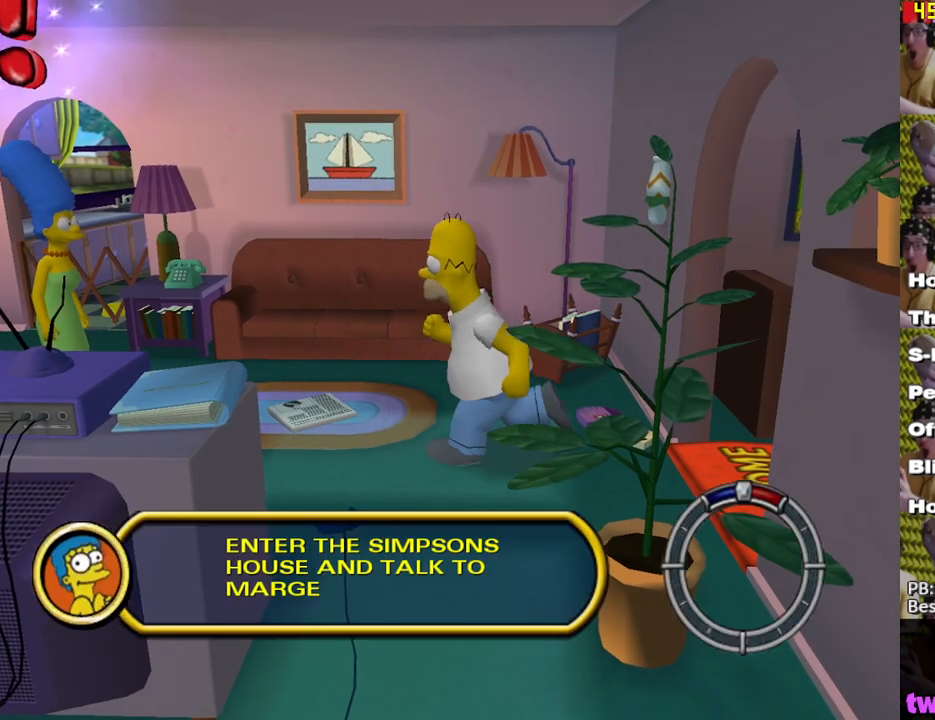
{"buttons": ["Y"], "left_stick": "left", "right_stick": "center", "events": [[167, "Y", "down"], [250, "Y", "up"], [317, "Y", "down"], [400, "Y", "up"], [483, "Y", "down"]]}
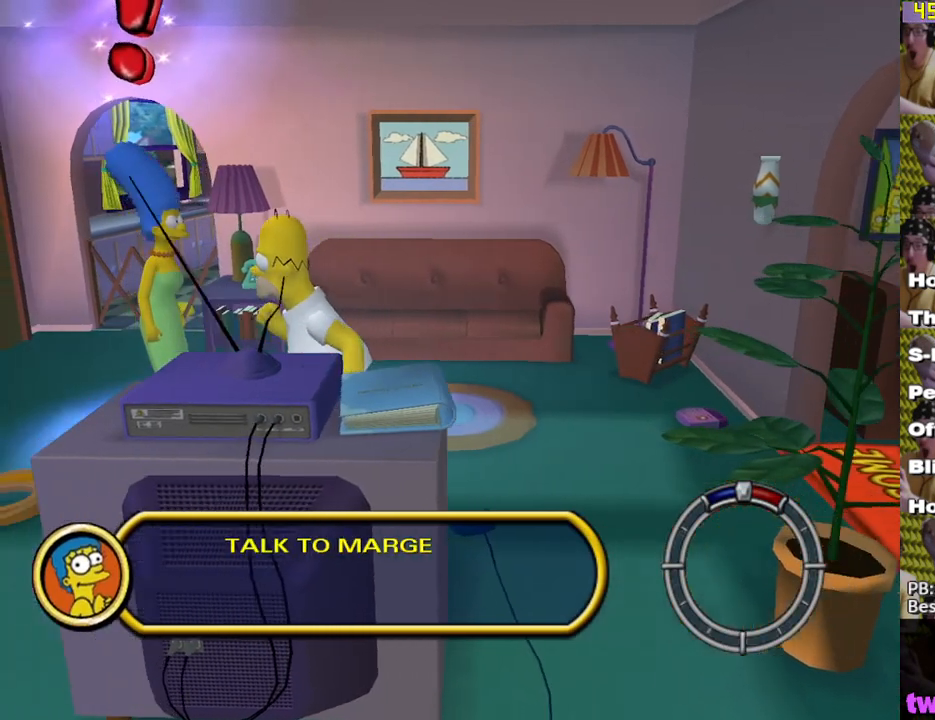
{"buttons": [], "left_stick": "down-right", "right_stick": "center", "events": [[17, "left_stick", "up-left"], [50, "Y", "up"], [133, "Y", "down"], [183, "Y", "up"], [400, "left_stick", "down-right"]]}
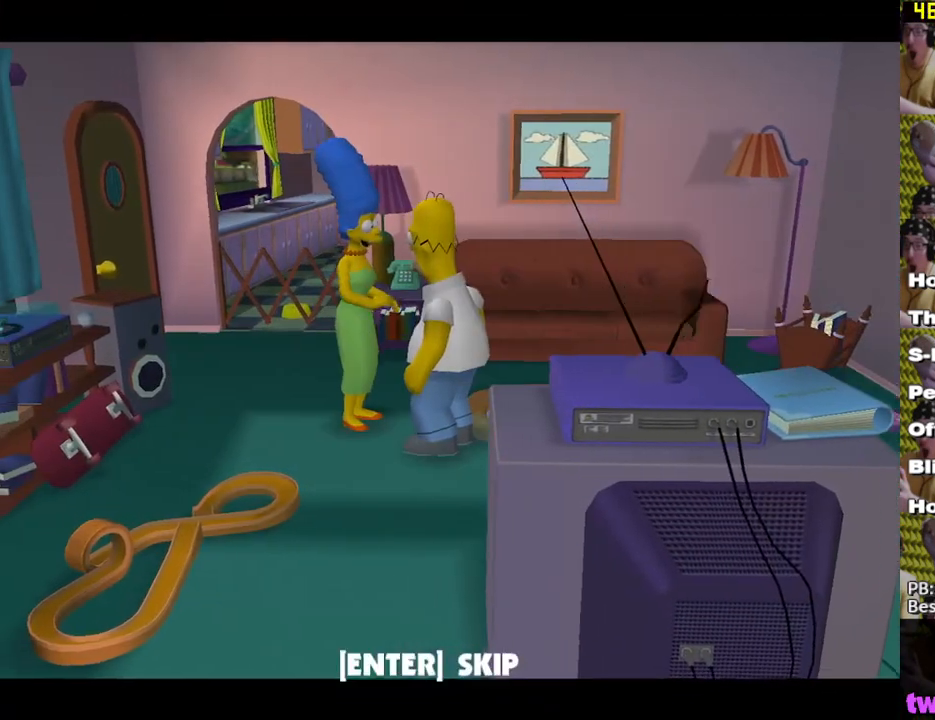
{"buttons": [], "left_stick": "right", "right_stick": "center", "events": [[300, "B", "down"], [500, "B", "up"], [500, "left_stick", "right"]]}
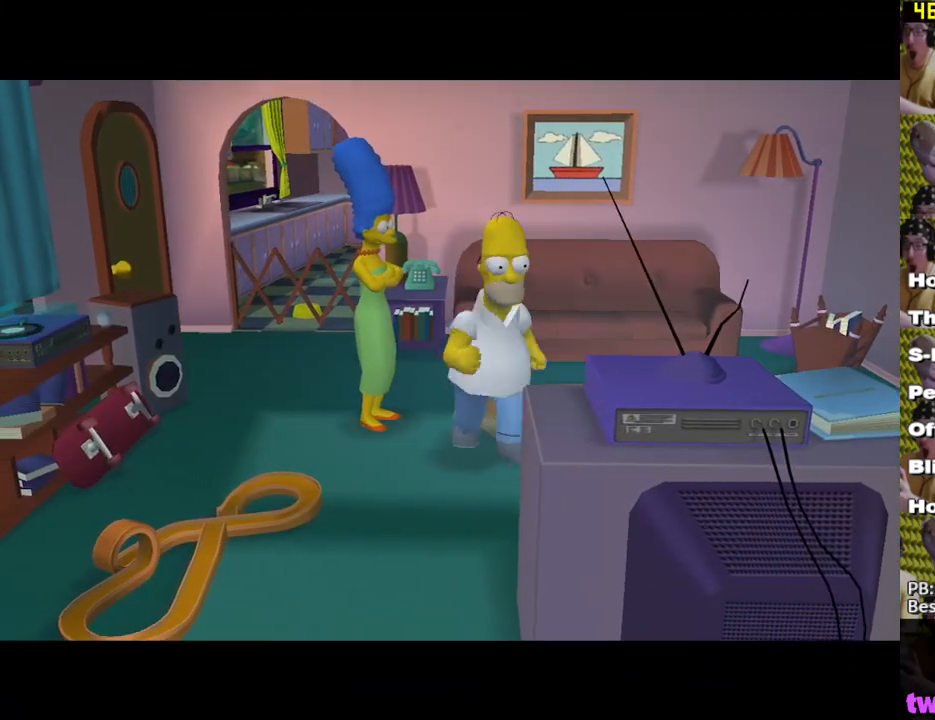
{"buttons": ["Y"], "left_stick": "right", "right_stick": "center", "events": [[317, "Y", "down"], [383, "Y", "up"], [483, "Y", "down"]]}
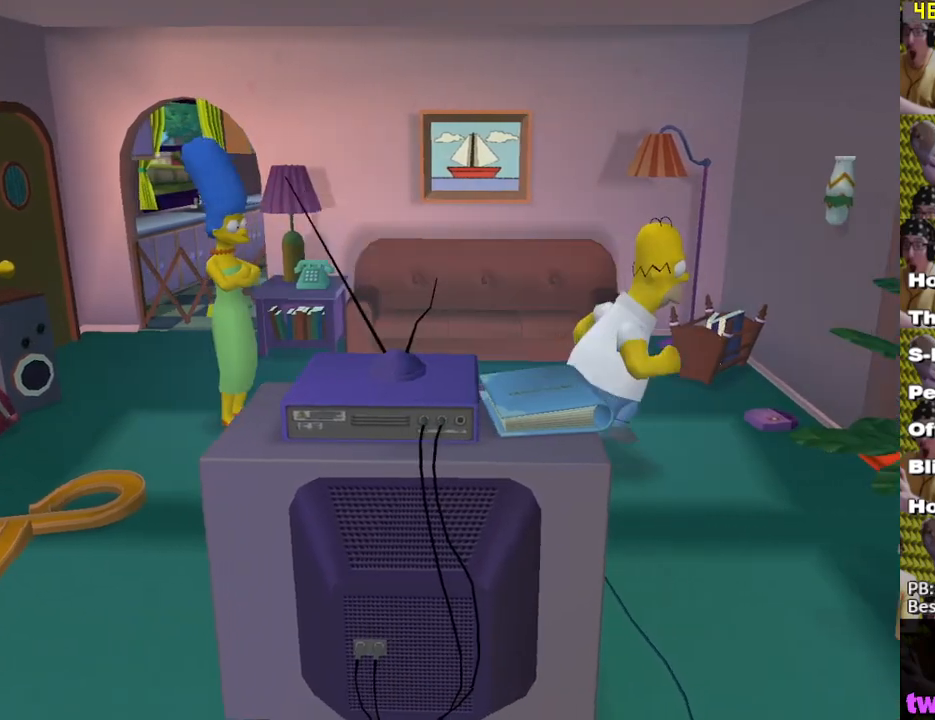
{"buttons": [], "left_stick": "right", "right_stick": "center", "events": [[33, "Y", "up"], [133, "Y", "down"], [167, "Y", "up"], [267, "Y", "down"], [300, "Y", "up"], [400, "Y", "down"], [467, "Y", "up"]]}
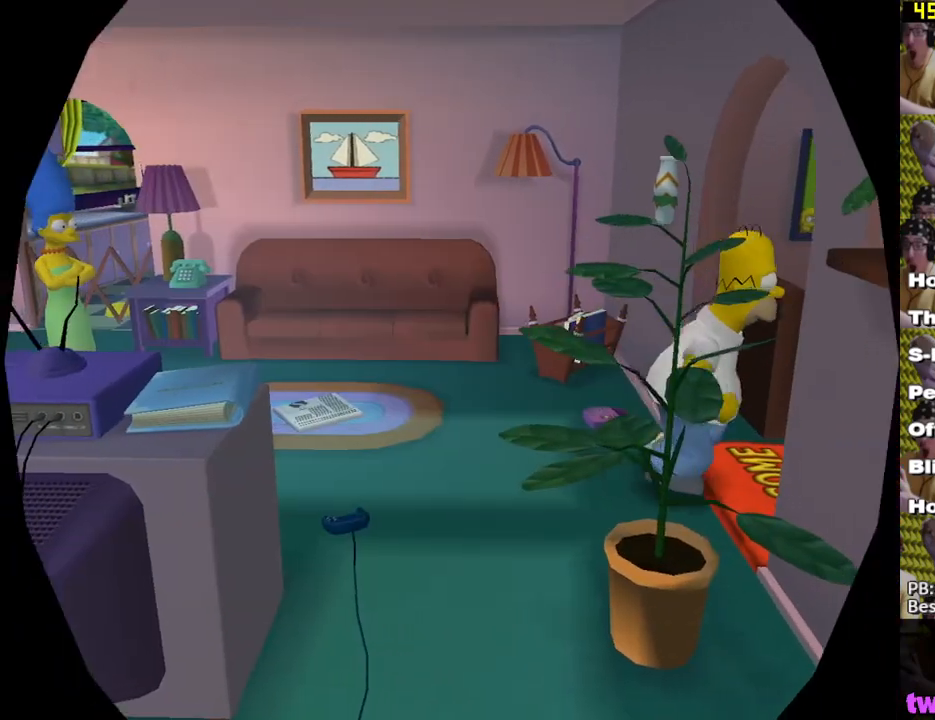
{"buttons": [], "left_stick": "center", "right_stick": "center", "events": [[33, "Y", "down"], [83, "Y", "up"], [350, "left_stick", "center"]]}
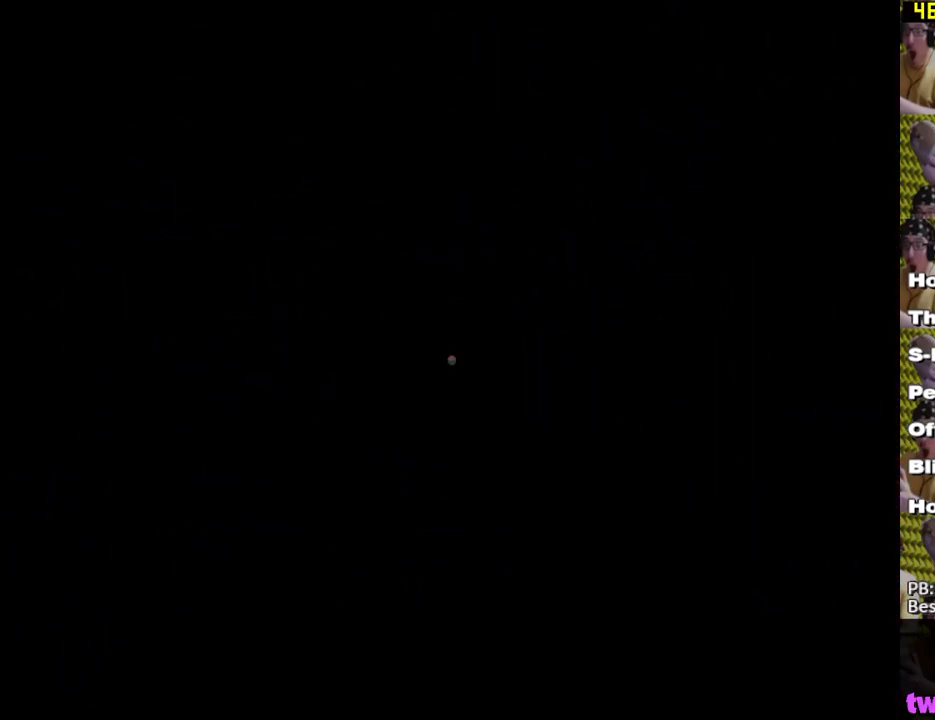
{"buttons": [], "left_stick": "right", "right_stick": "center", "events": [[417, "left_stick", "right"]]}
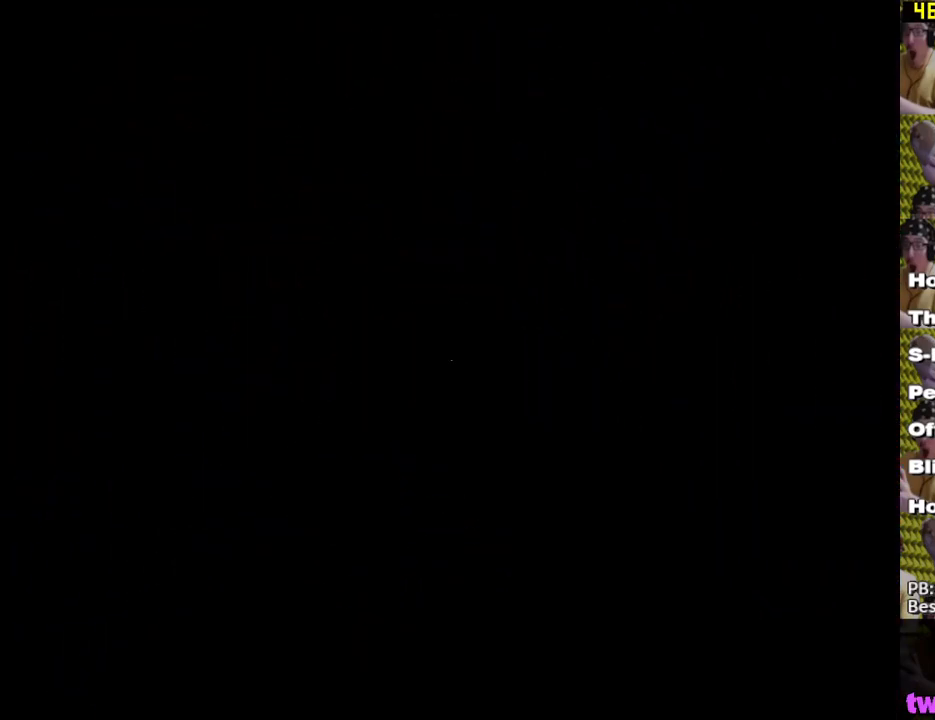
{"buttons": [], "left_stick": "down-right", "right_stick": "center", "events": [[317, "left_stick", "down-right"]]}
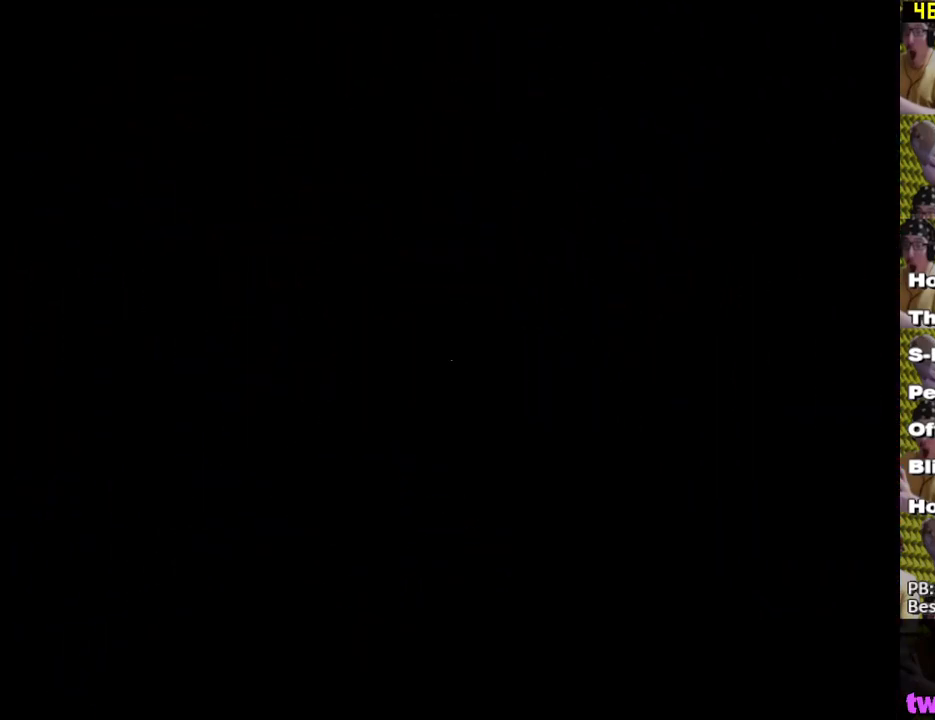
{"buttons": [], "left_stick": "down-right", "right_stick": "center", "events": []}